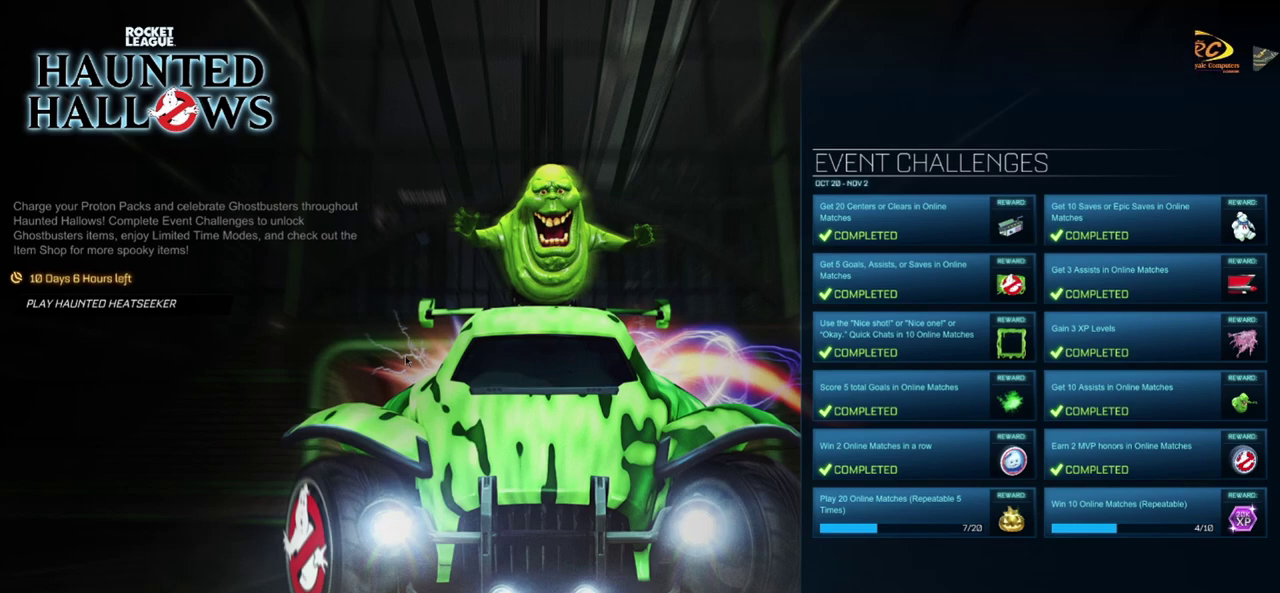
Gameplay with a controller (Xbox layout); each line is a JSON object with the inputs held at the frame after it. "events" lists button and stick changes between this image and that frame as [ms after this image, input, new state], when the widget could be followed in between. This document gives stick clicks only as held states, not as events. Not read: R3 right_stick.
{"buttons": ["B"], "left_stick": "center", "events": [[400, "B", "down"]]}
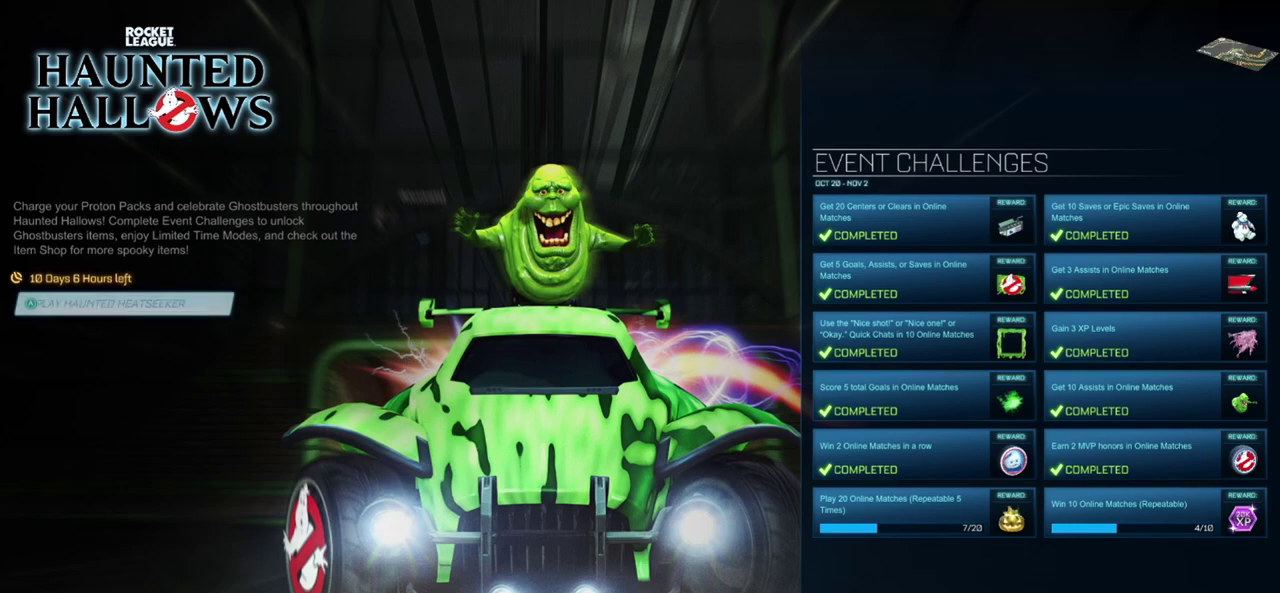
{"buttons": [], "left_stick": "center", "events": [[67, "B", "up"]]}
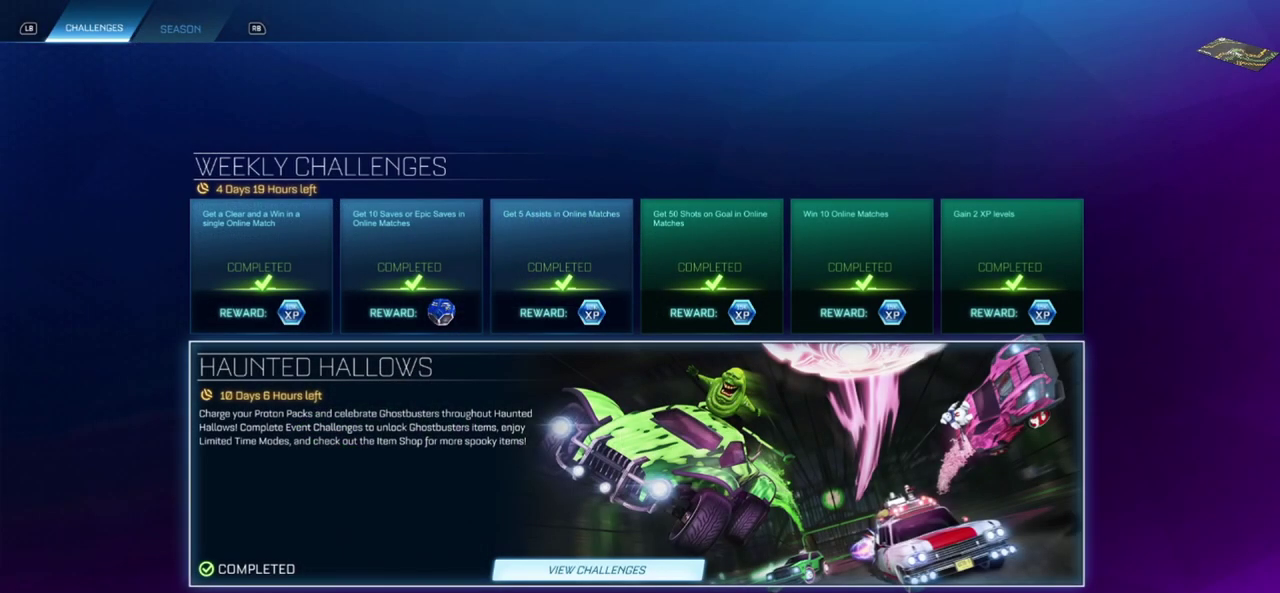
{"buttons": [], "left_stick": "center", "events": []}
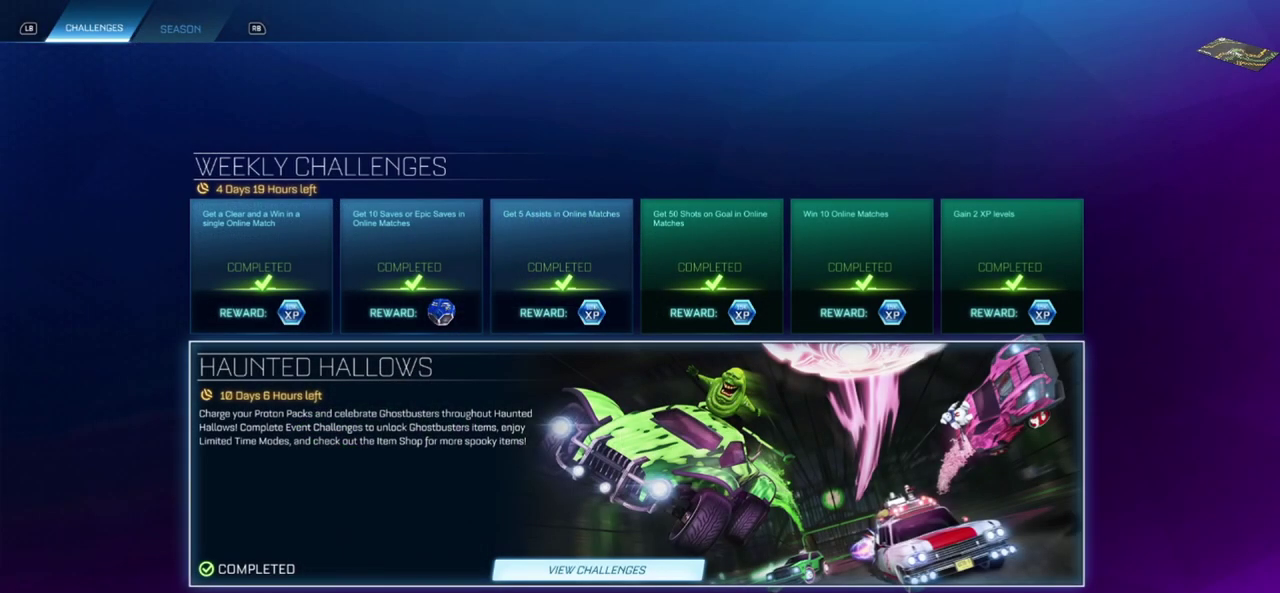
{"buttons": [], "left_stick": "center", "events": []}
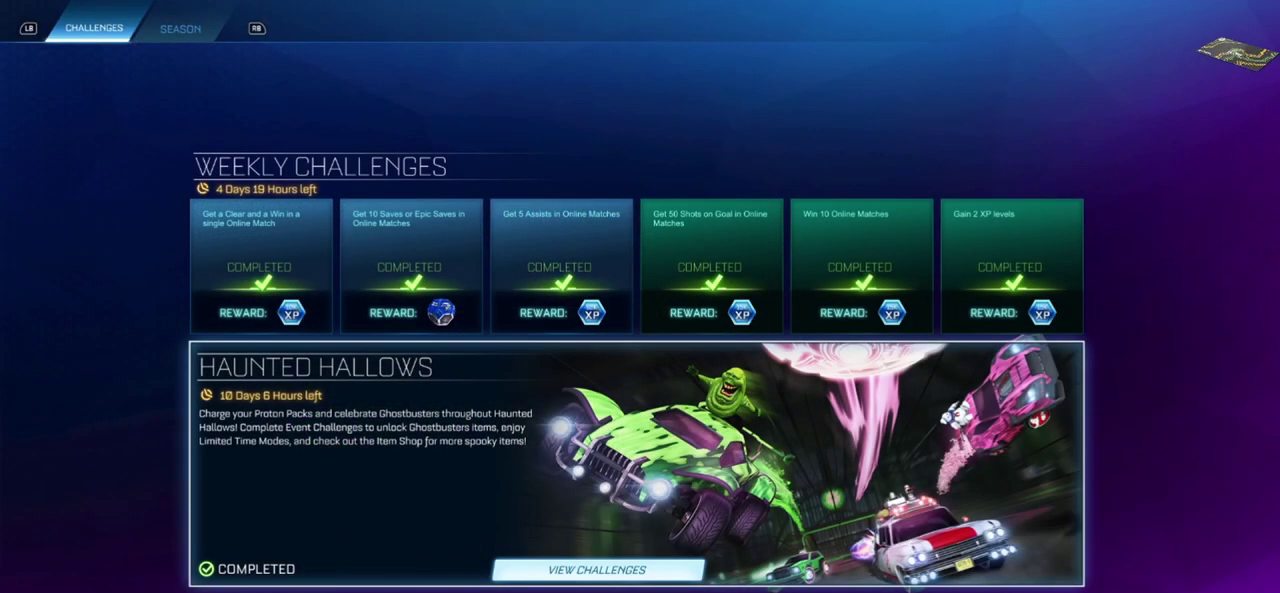
{"buttons": [], "left_stick": "center", "events": []}
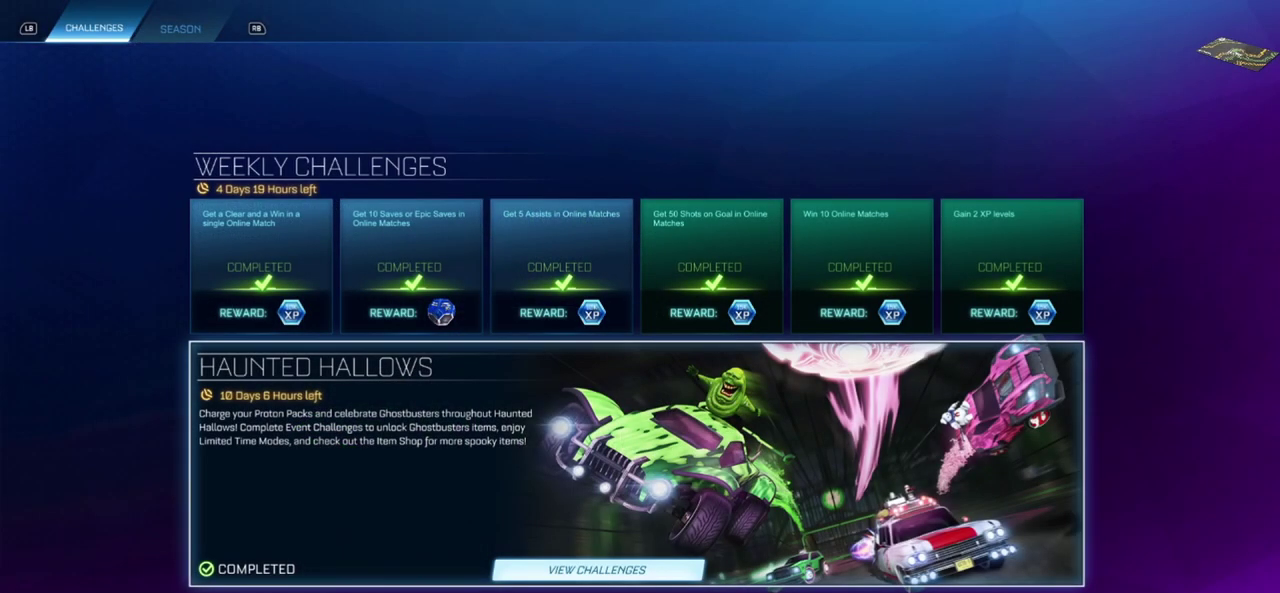
{"buttons": [], "left_stick": "center", "events": [[150, "B", "down"], [267, "B", "up"]]}
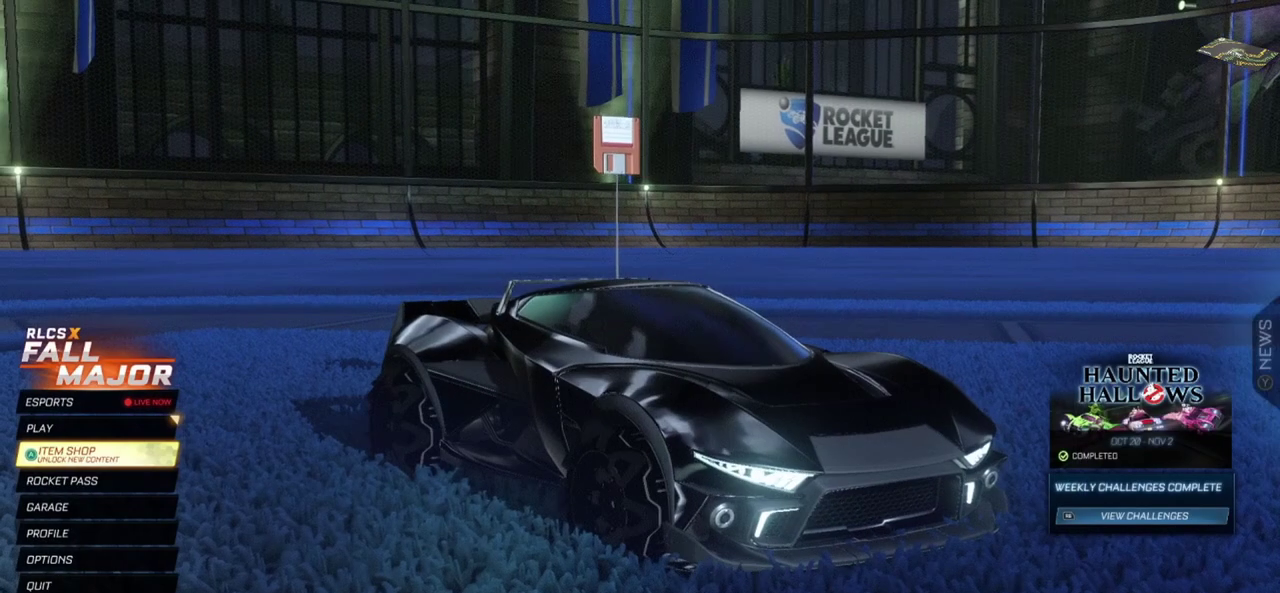
{"buttons": ["DPAD_UP"], "left_stick": "center", "events": [[450, "DPAD_UP", "down"]]}
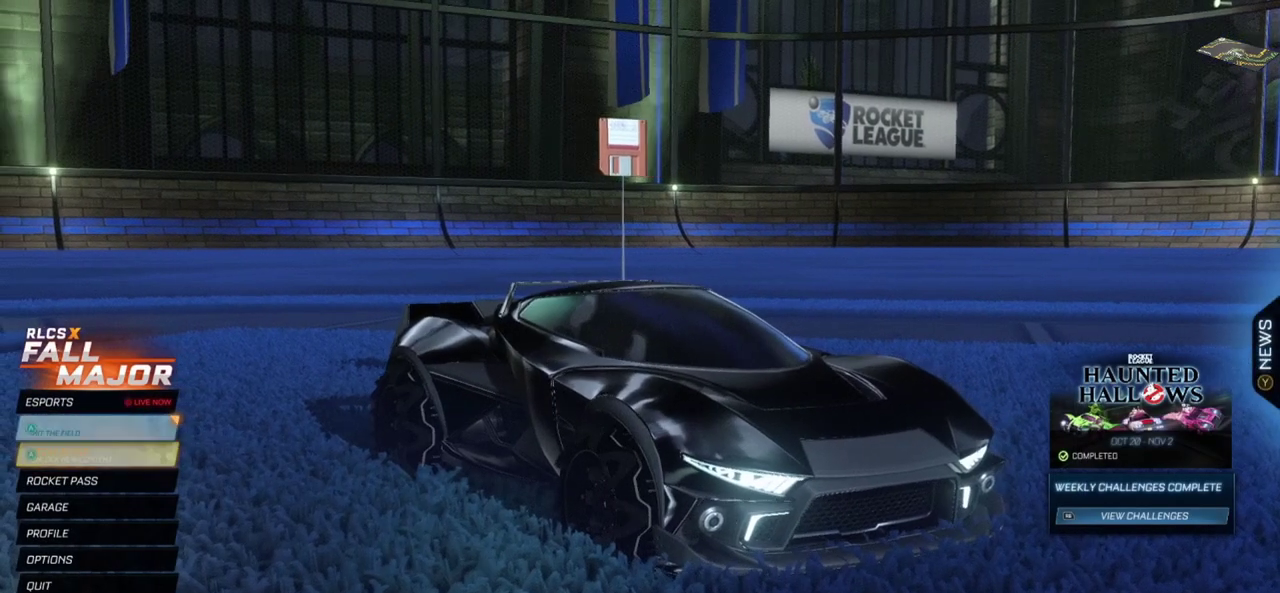
{"buttons": [], "left_stick": "center", "events": [[83, "DPAD_UP", "up"], [383, "DPAD_DOWN", "down"], [483, "DPAD_DOWN", "up"]]}
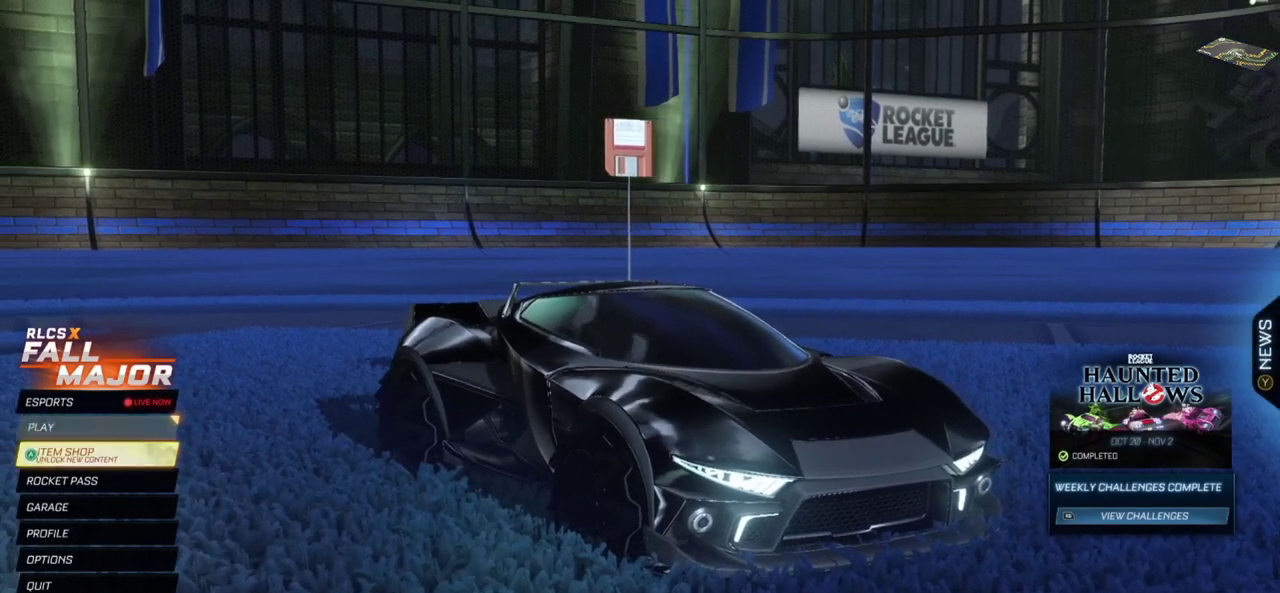
{"buttons": [], "left_stick": "center", "events": [[400, "A", "down"], [500, "A", "up"]]}
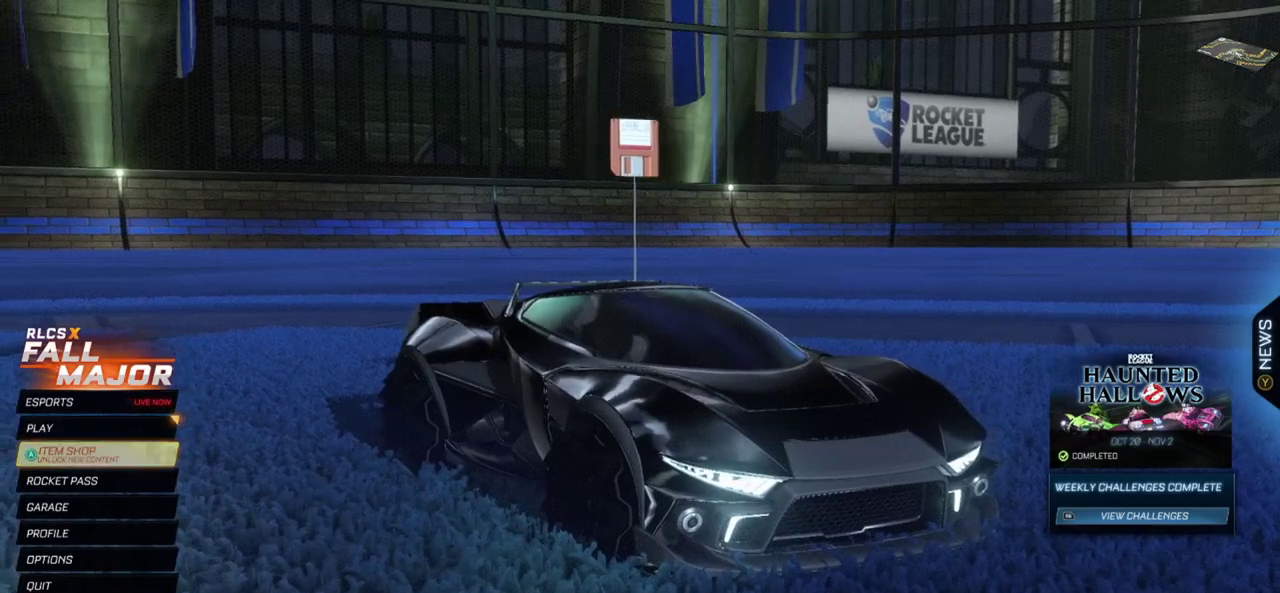
{"buttons": [], "left_stick": "center", "events": []}
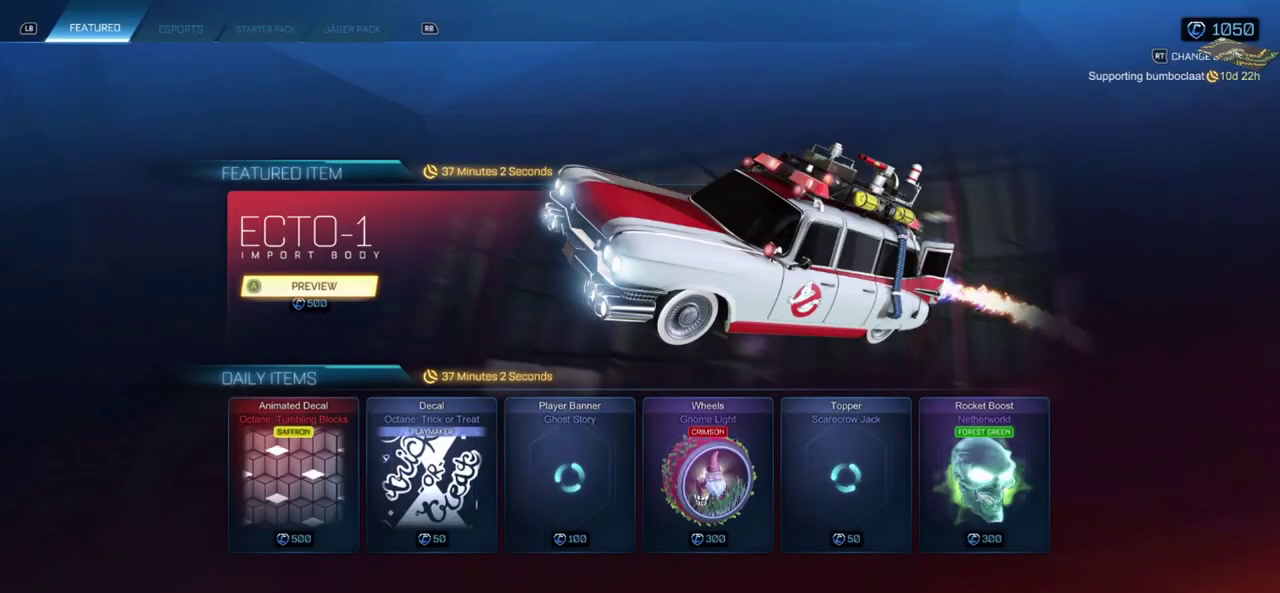
{"buttons": [], "left_stick": "center", "events": []}
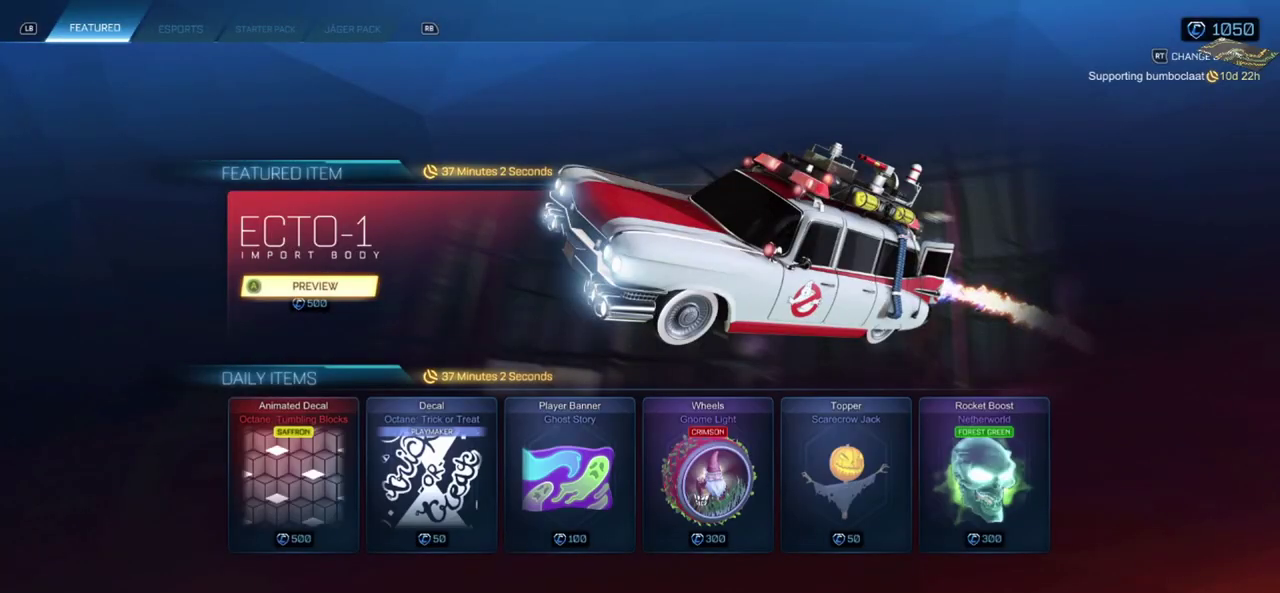
{"buttons": [], "left_stick": "center", "events": []}
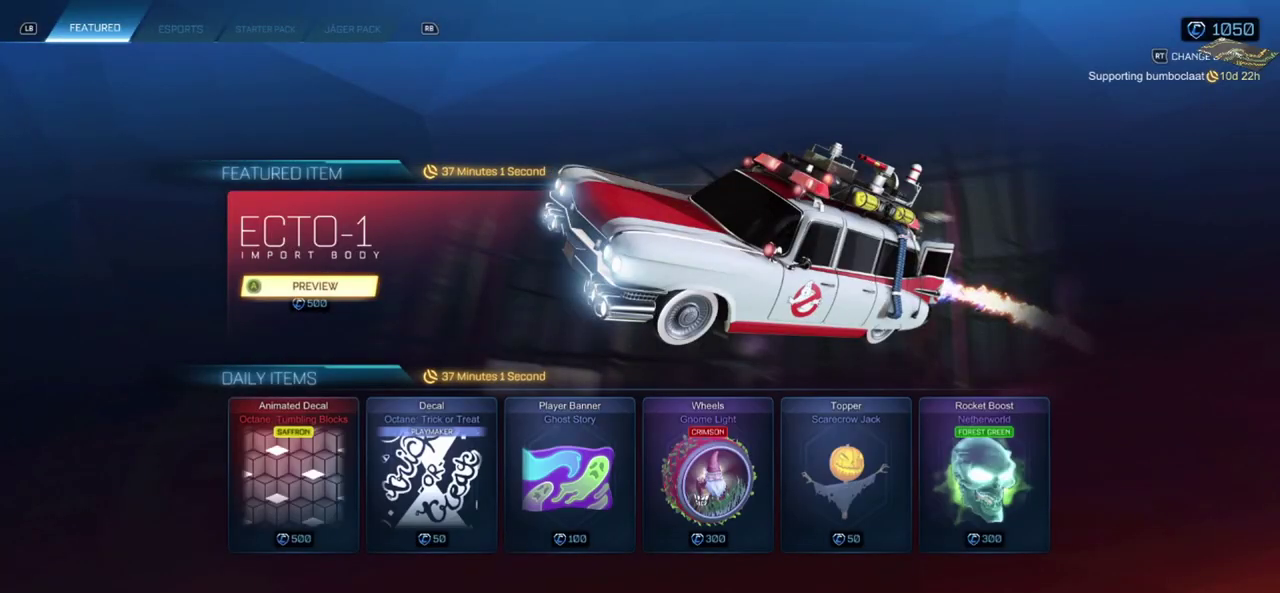
{"buttons": [], "left_stick": "center", "events": []}
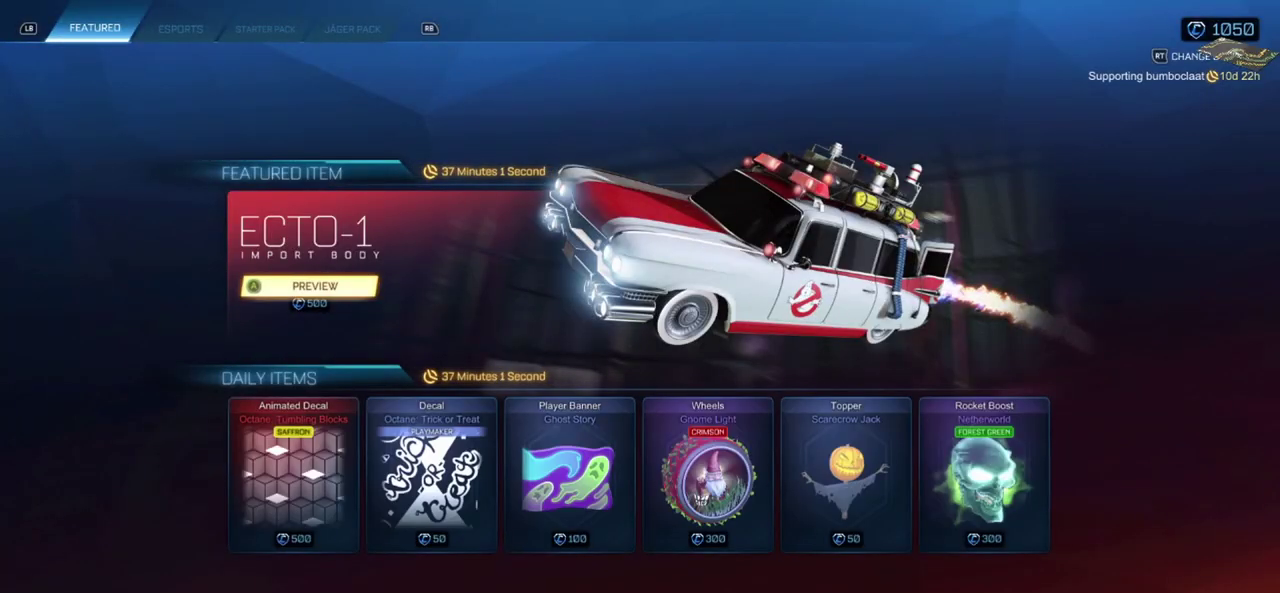
{"buttons": [], "left_stick": "center", "events": [[100, "DPAD_RIGHT", "down"], [233, "DPAD_RIGHT", "up"]]}
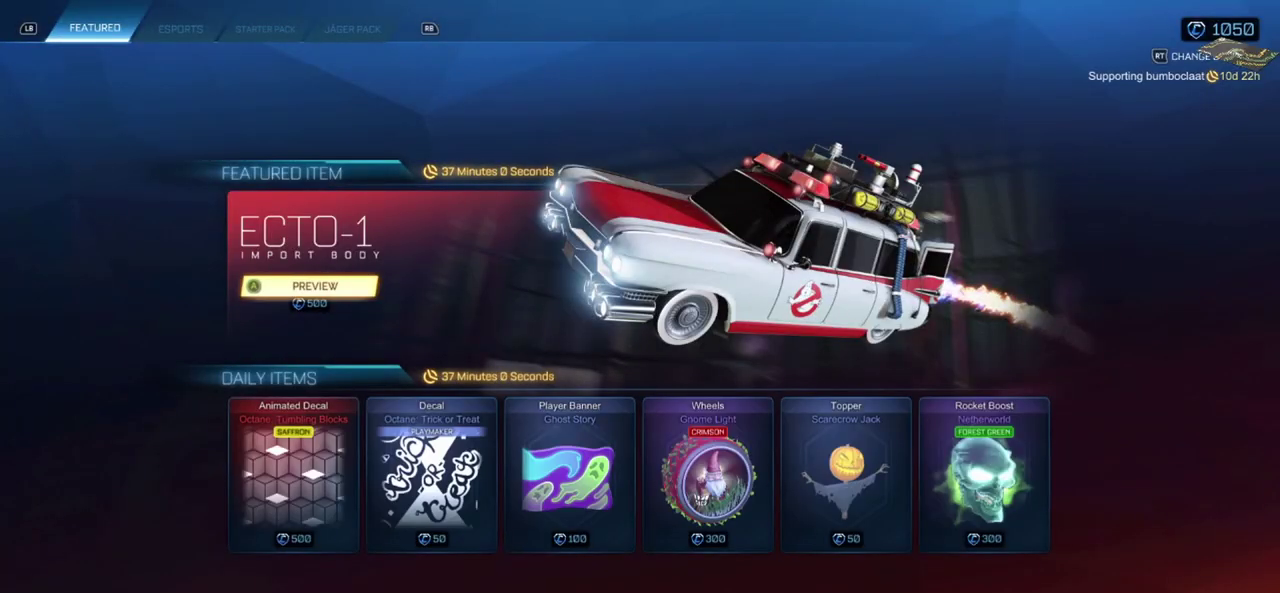
{"buttons": [], "left_stick": "center", "events": [[117, "DPAD_LEFT", "down"], [267, "DPAD_LEFT", "up"]]}
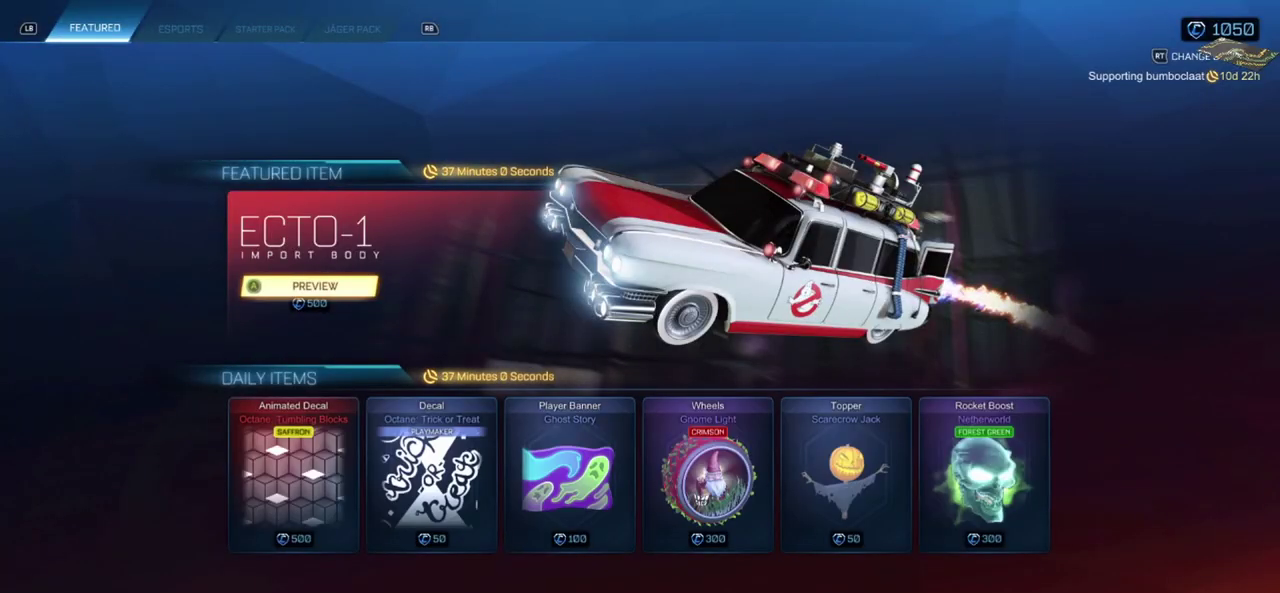
{"buttons": [], "left_stick": "center", "events": []}
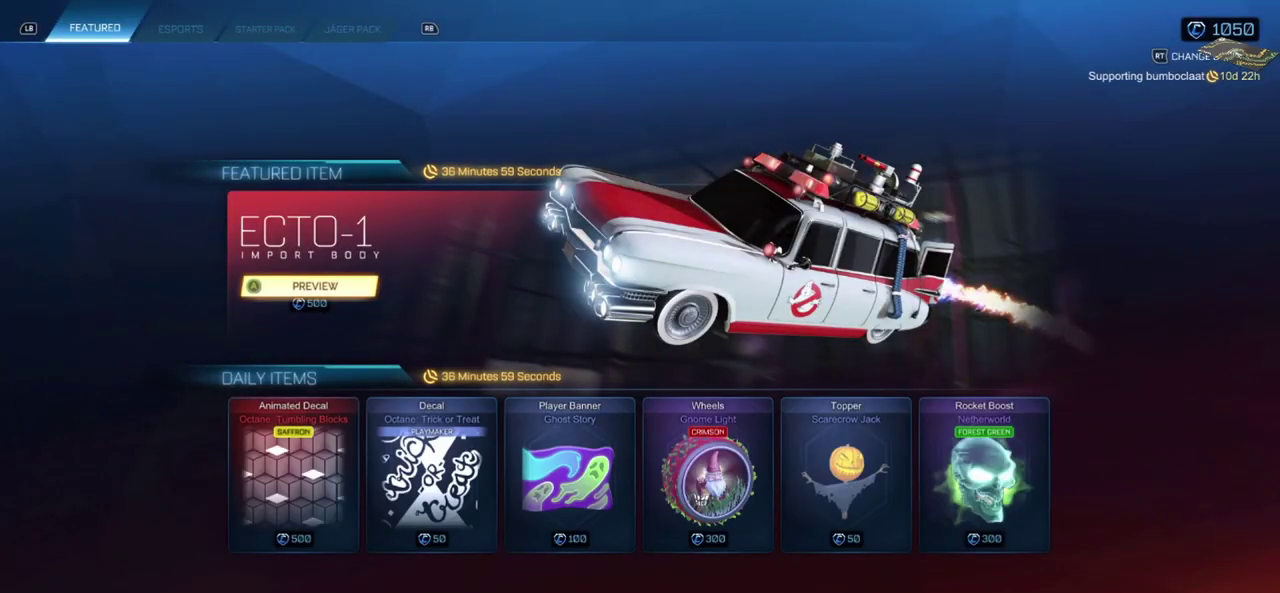
{"buttons": [], "left_stick": "center", "events": []}
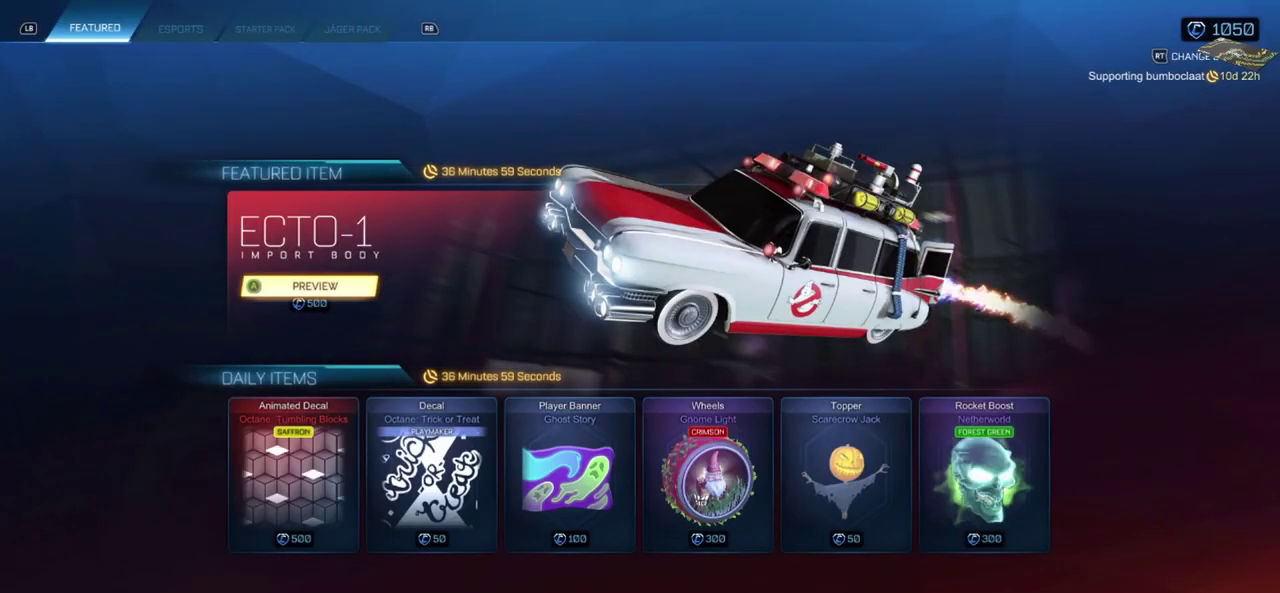
{"buttons": [], "left_stick": "center", "events": []}
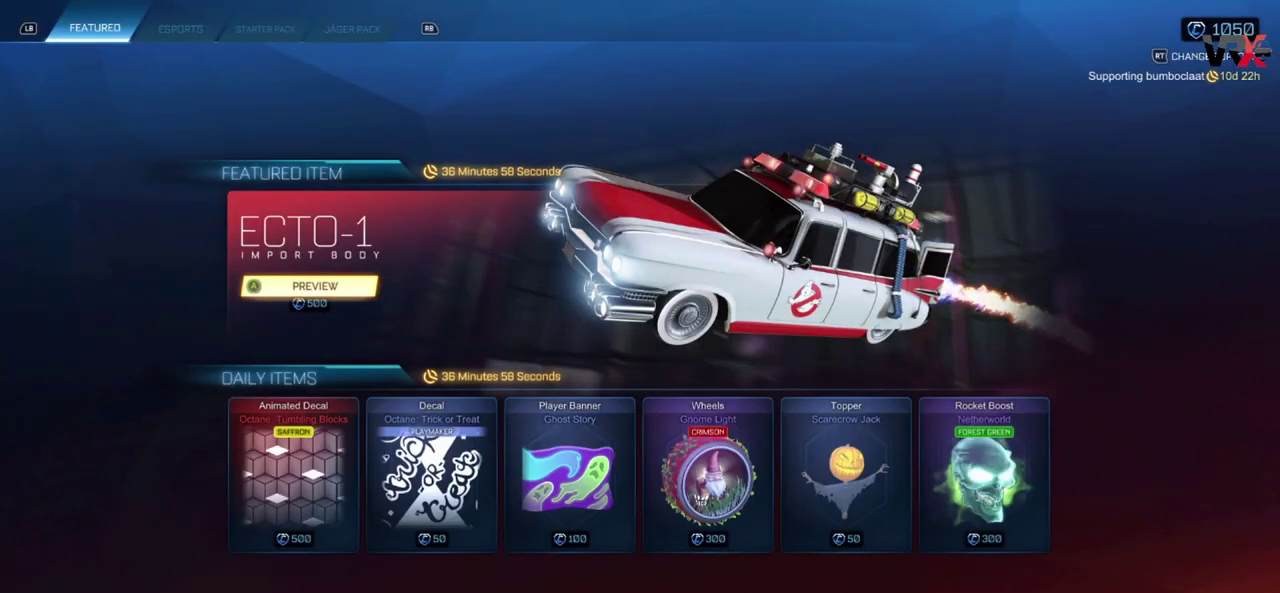
{"buttons": ["Y"], "left_stick": "center", "events": [[467, "Y", "down"]]}
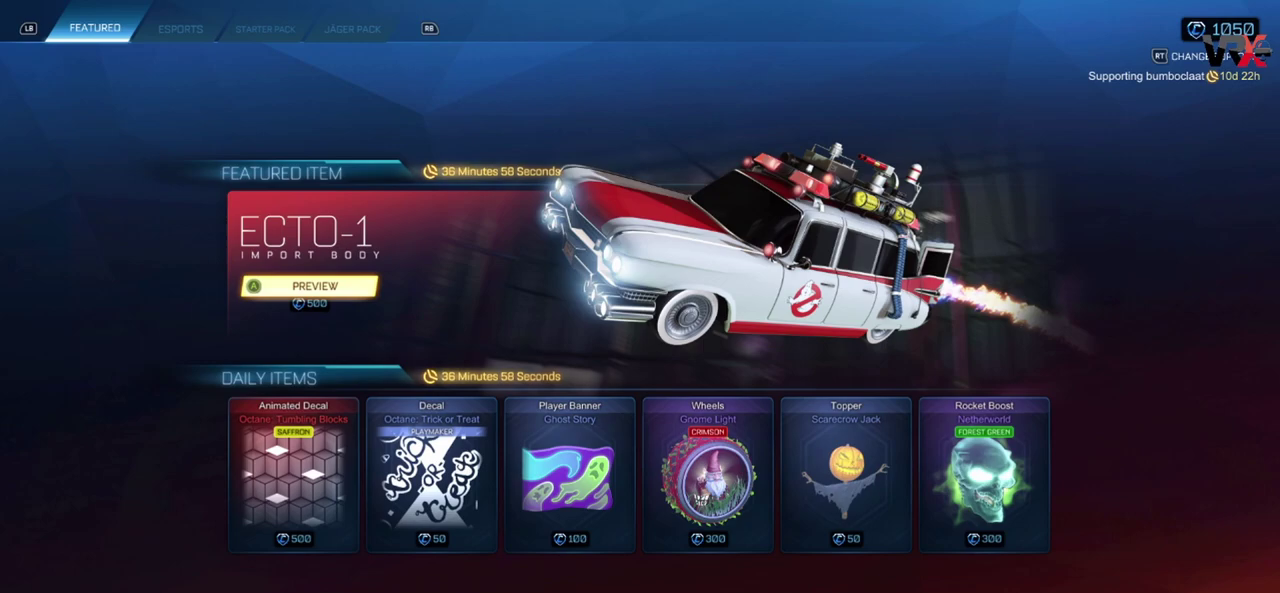
{"buttons": [], "left_stick": "center", "events": [[100, "Y", "up"]]}